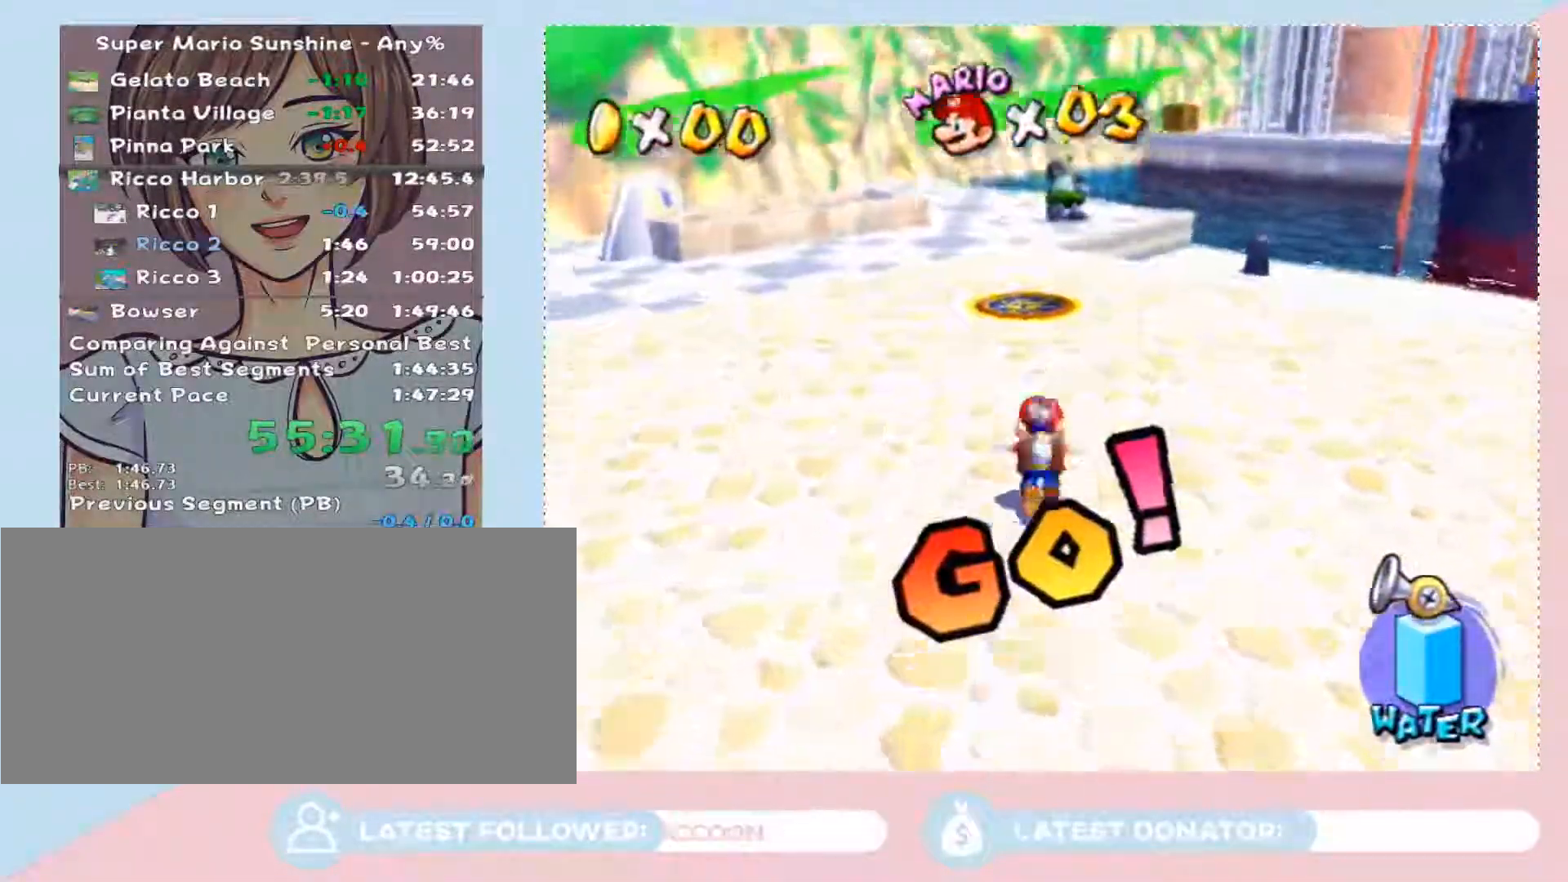
Gameplay with a controller (Nintendo layout); each line is a JSON object with the inputs held at the frame after it. "events" lists button and stick changes between this image and that frame as [ms after this image, input, new state], when the widget could be followed in between. Not read: L3 R3.
{"buttons": [], "left_stick": "up-left", "right_stick": "center"}
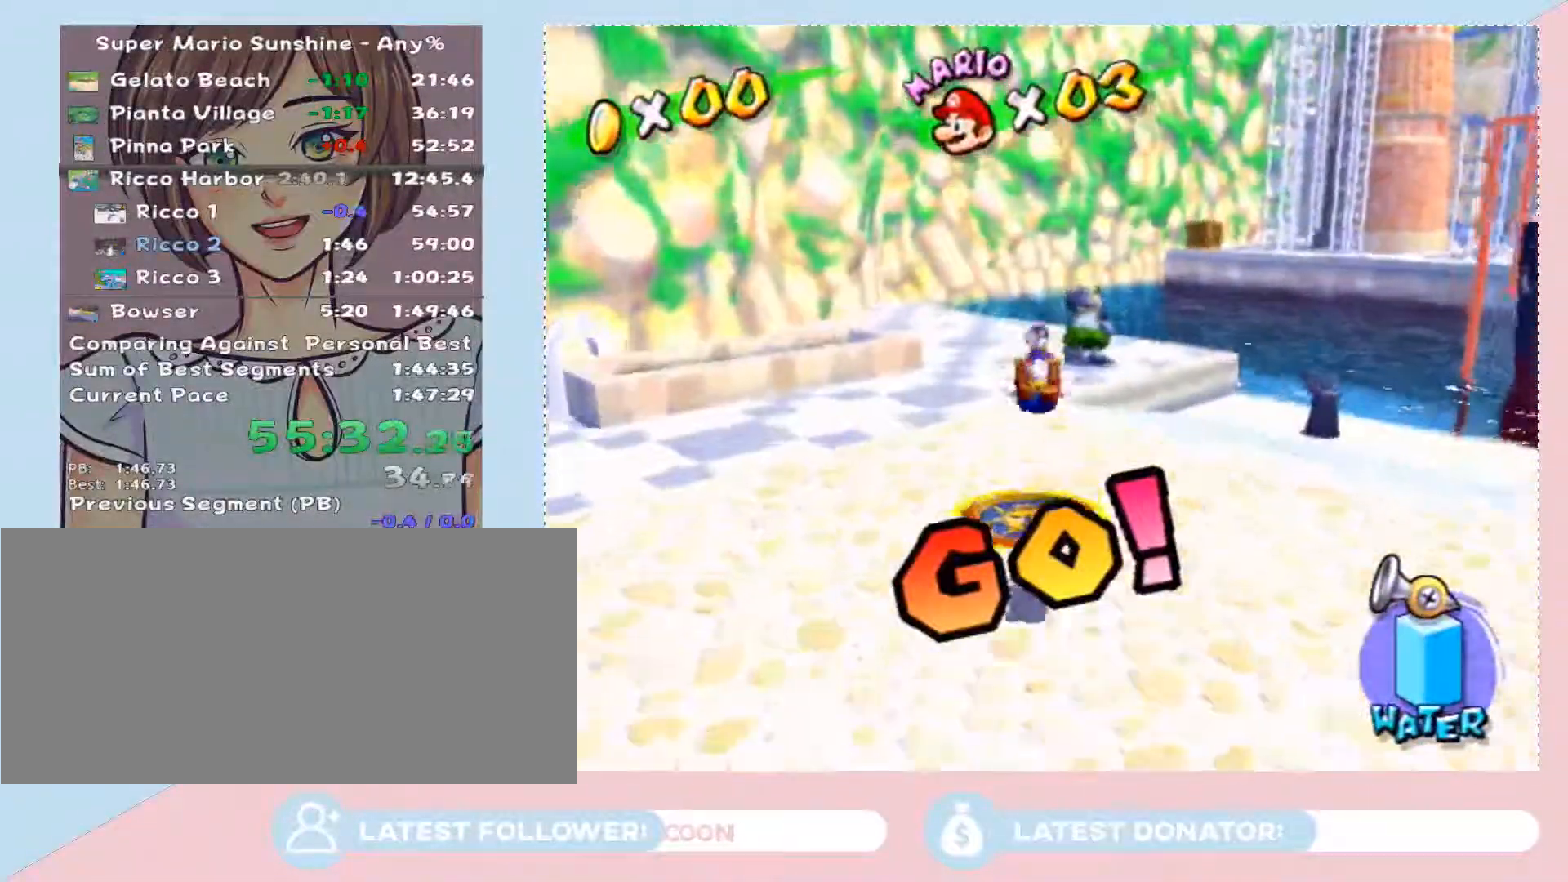
{"buttons": [], "left_stick": "up", "right_stick": "center"}
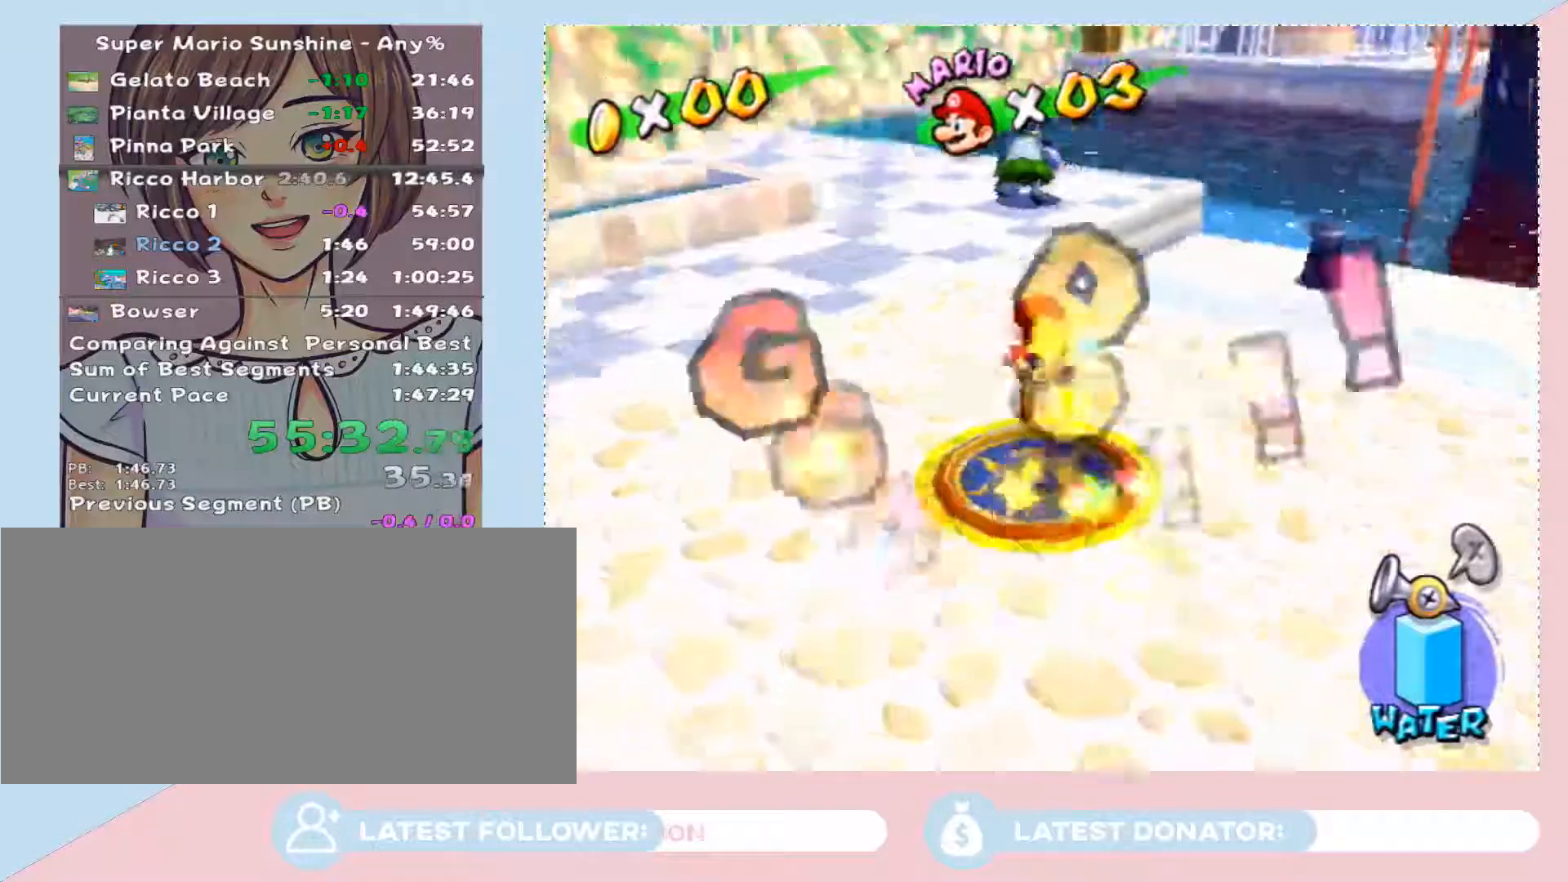
{"buttons": ["R2"], "left_stick": "up", "right_stick": "center", "events": [[117, "right_stick", "left"], [217, "right_stick", "center"], [267, "R2", "down"]]}
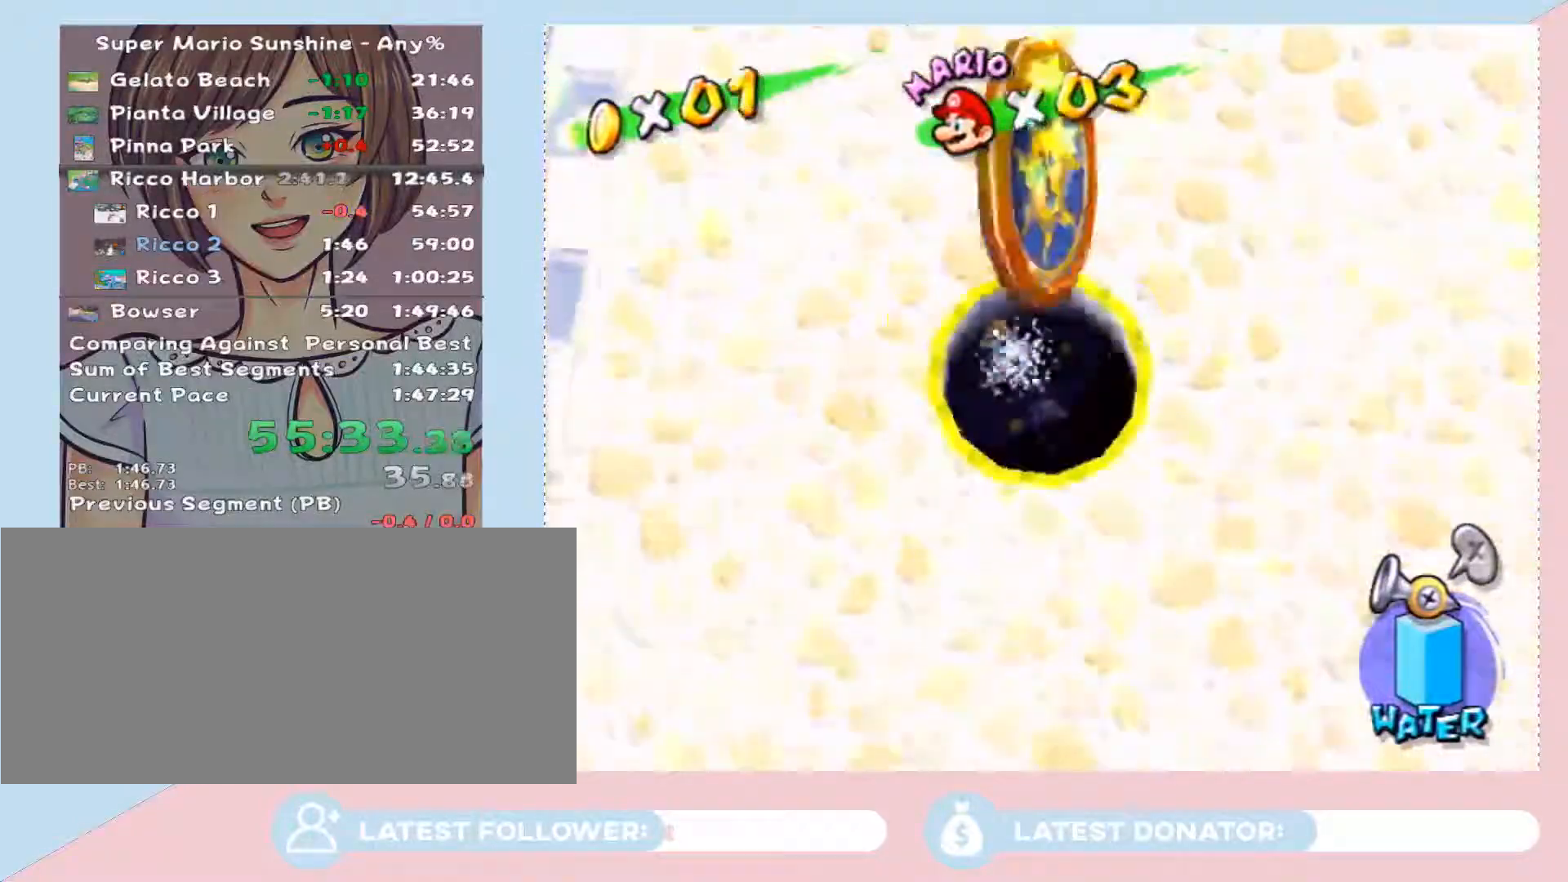
{"buttons": ["R2"], "left_stick": "up", "right_stick": "center", "events": []}
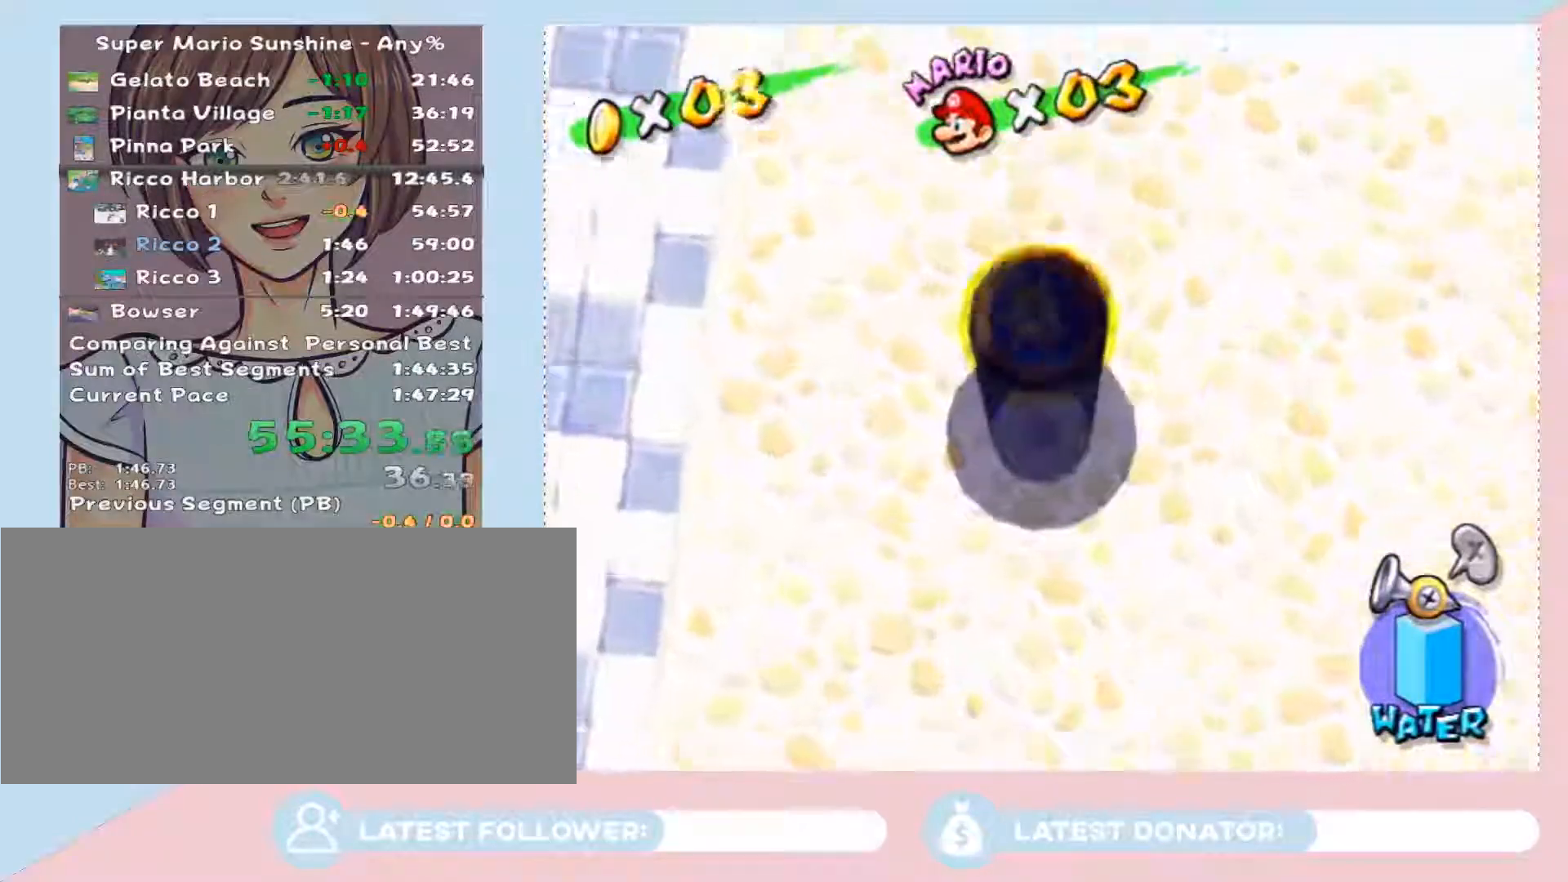
{"buttons": ["R2"], "left_stick": "up", "right_stick": "center", "events": [[250, "right_stick", "up-left"], [367, "right_stick", "center"]]}
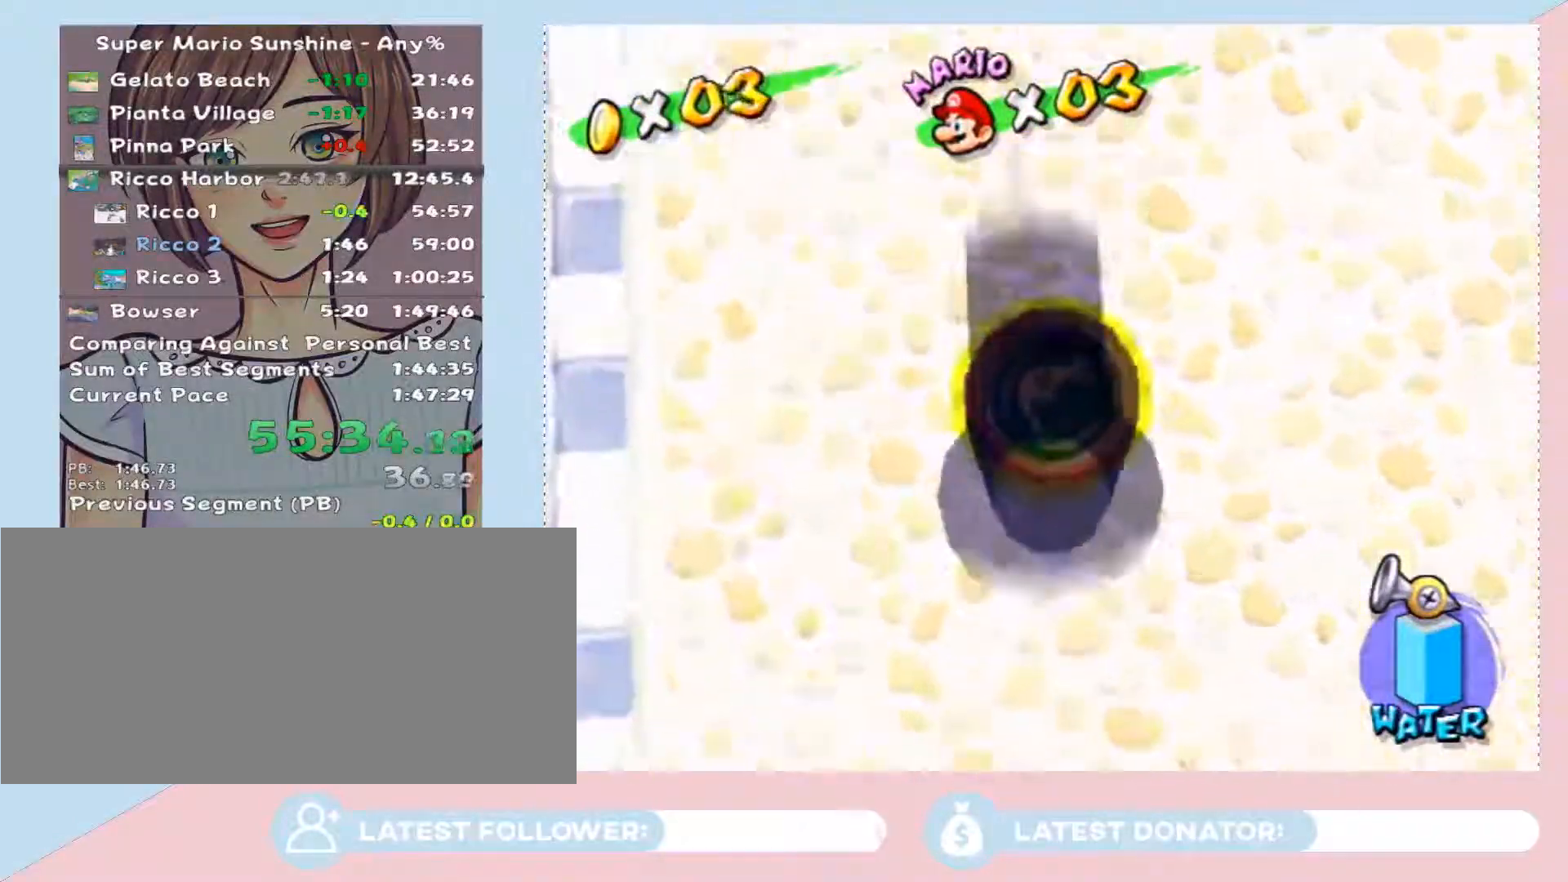
{"buttons": [], "left_stick": "up", "right_stick": "center", "events": [[283, "B", "down"], [400, "B", "up"], [500, "R2", "up"]]}
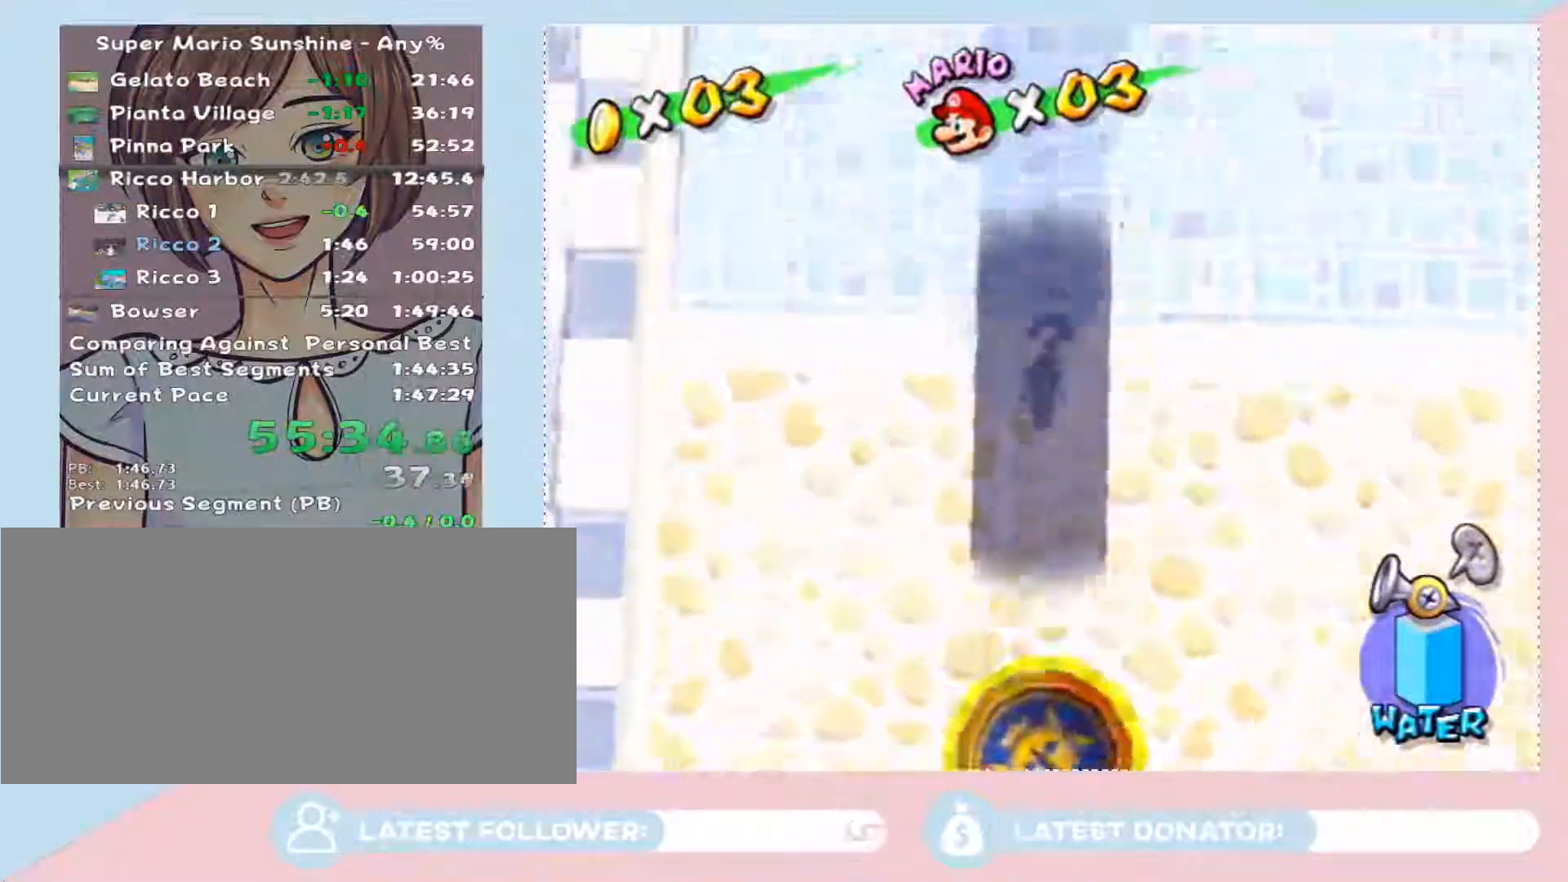
{"buttons": [], "left_stick": "up", "right_stick": "center", "events": [[150, "X", "down"], [250, "X", "up"]]}
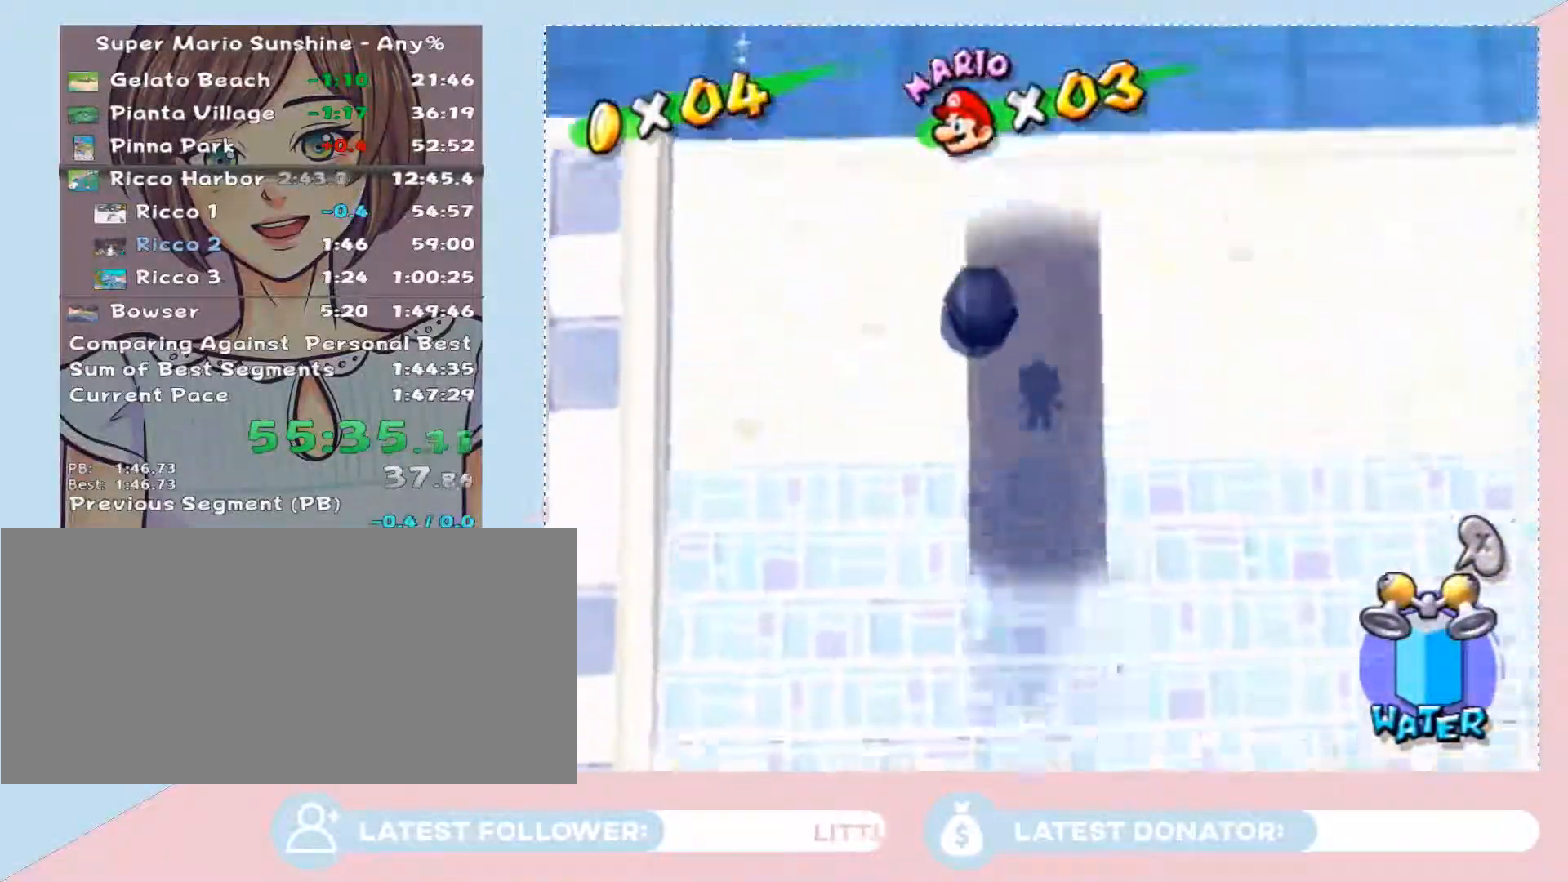
{"buttons": [], "left_stick": "up", "right_stick": "center", "events": []}
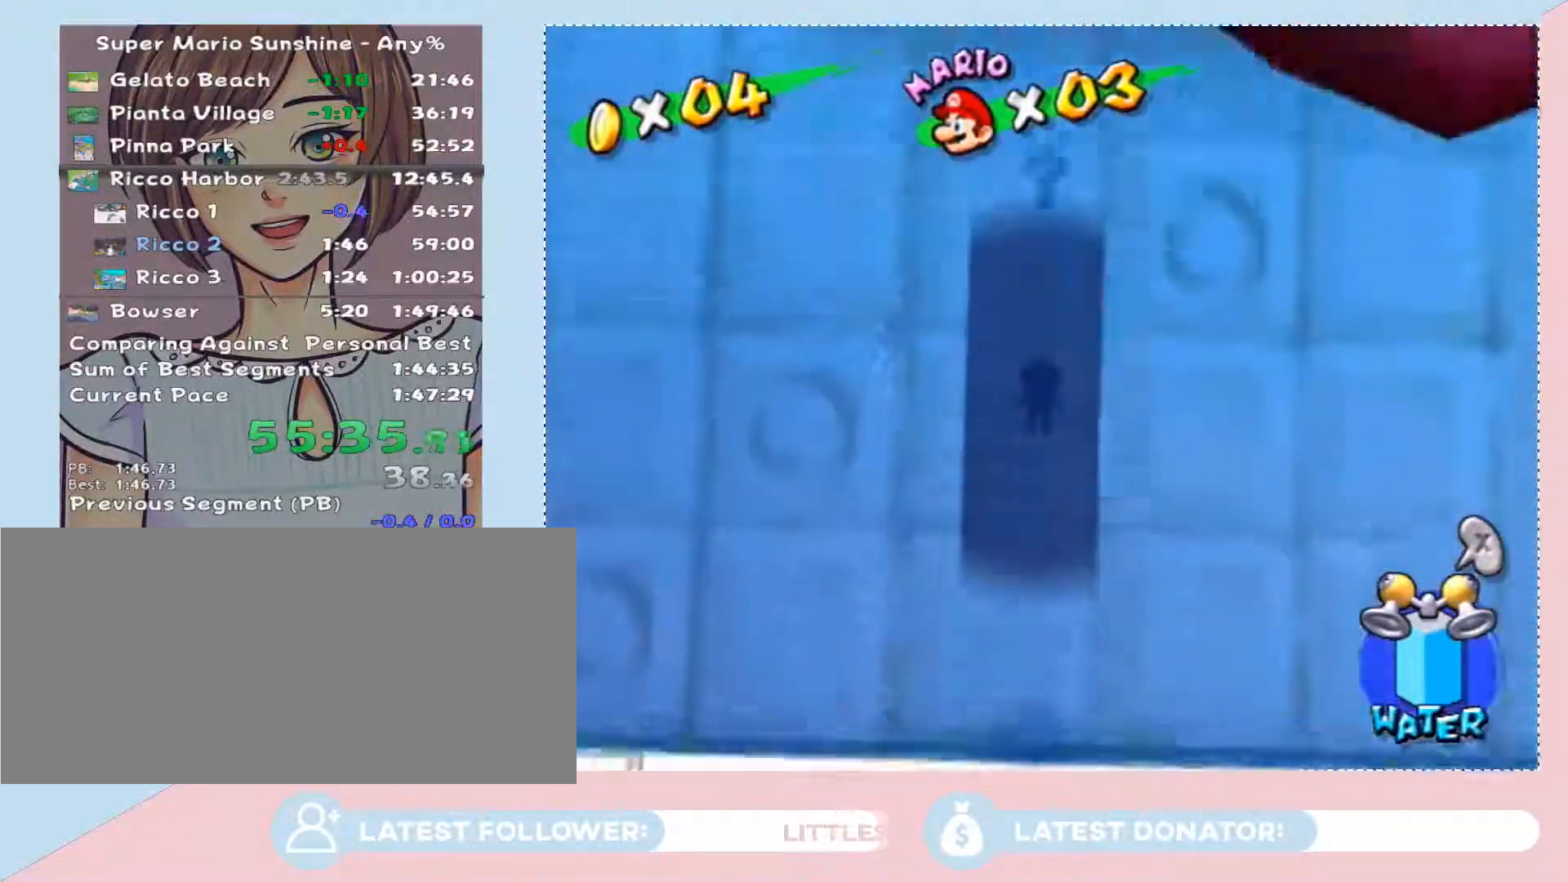
{"buttons": [], "left_stick": "up", "right_stick": "center", "events": [[83, "right_stick", "up"], [217, "right_stick", "center"]]}
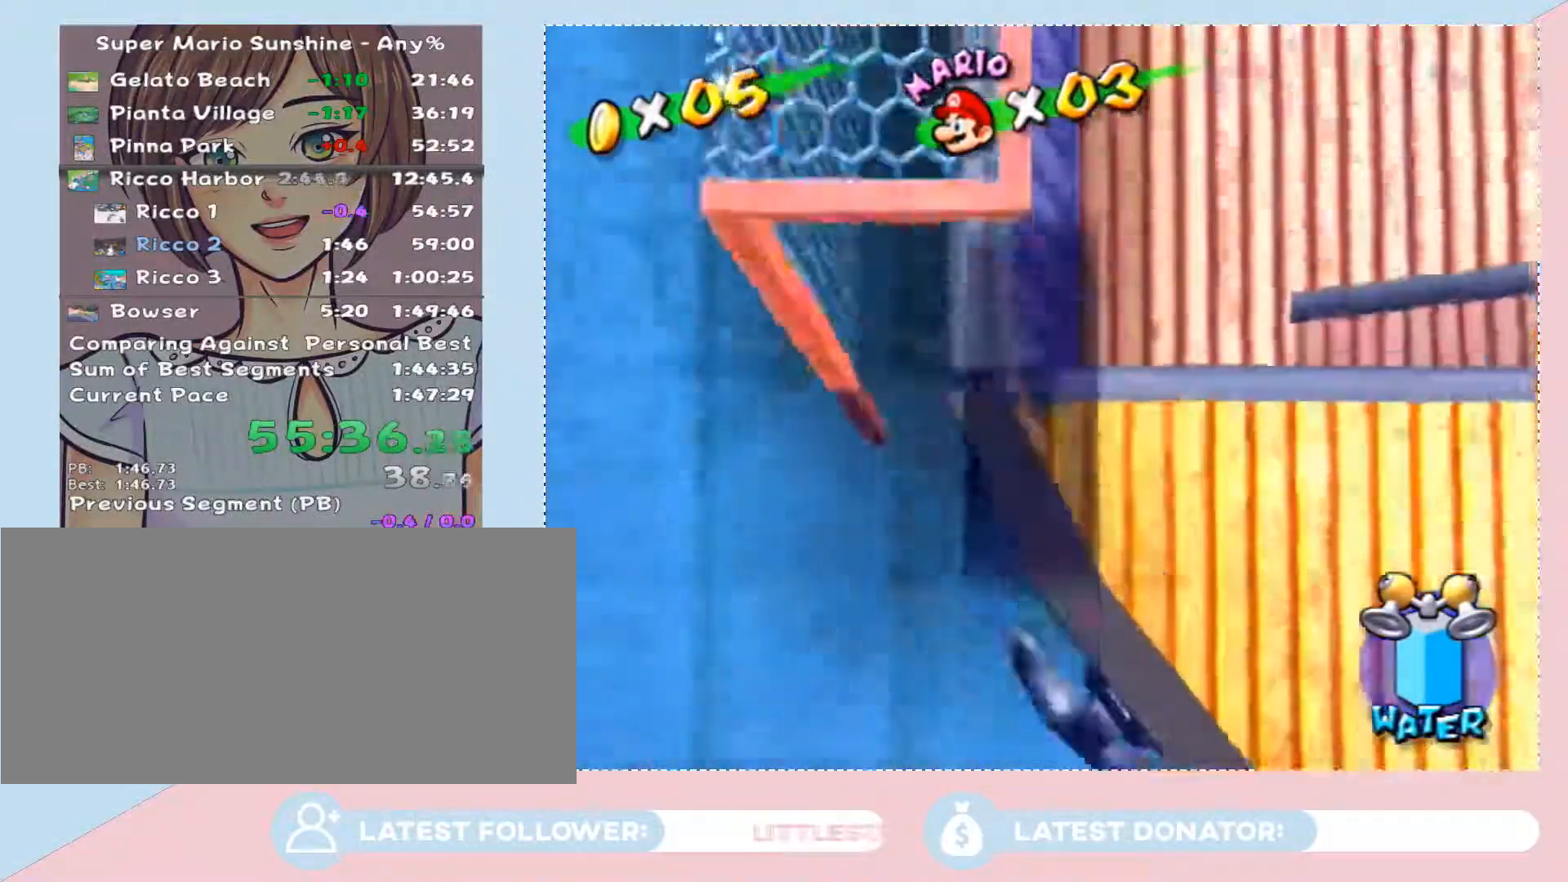
{"buttons": [], "left_stick": "up", "right_stick": "center", "events": []}
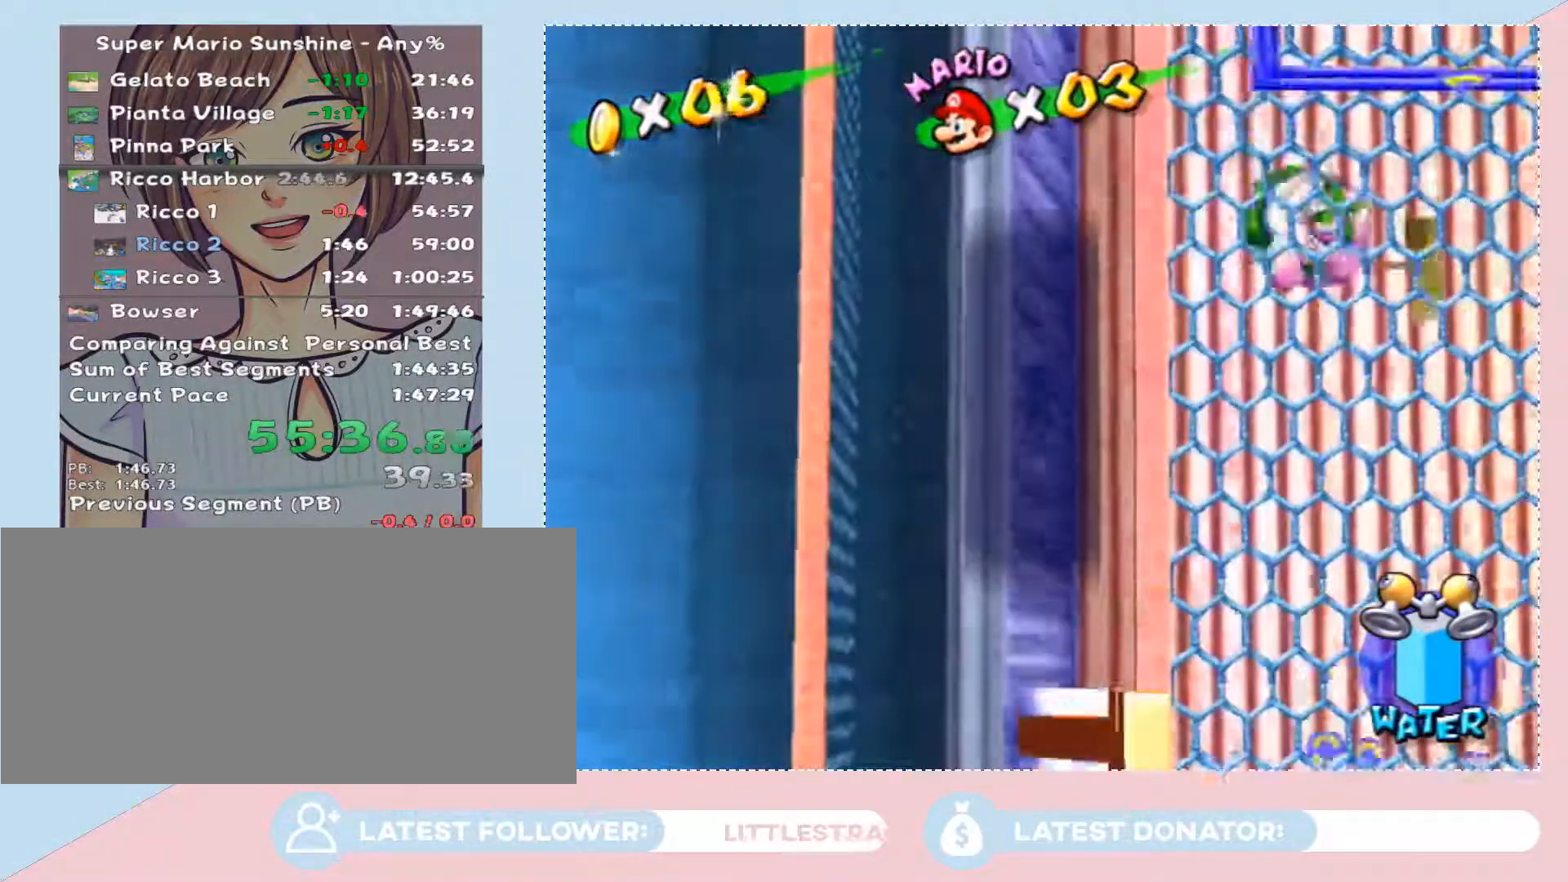
{"buttons": [], "left_stick": "up", "right_stick": "center", "events": []}
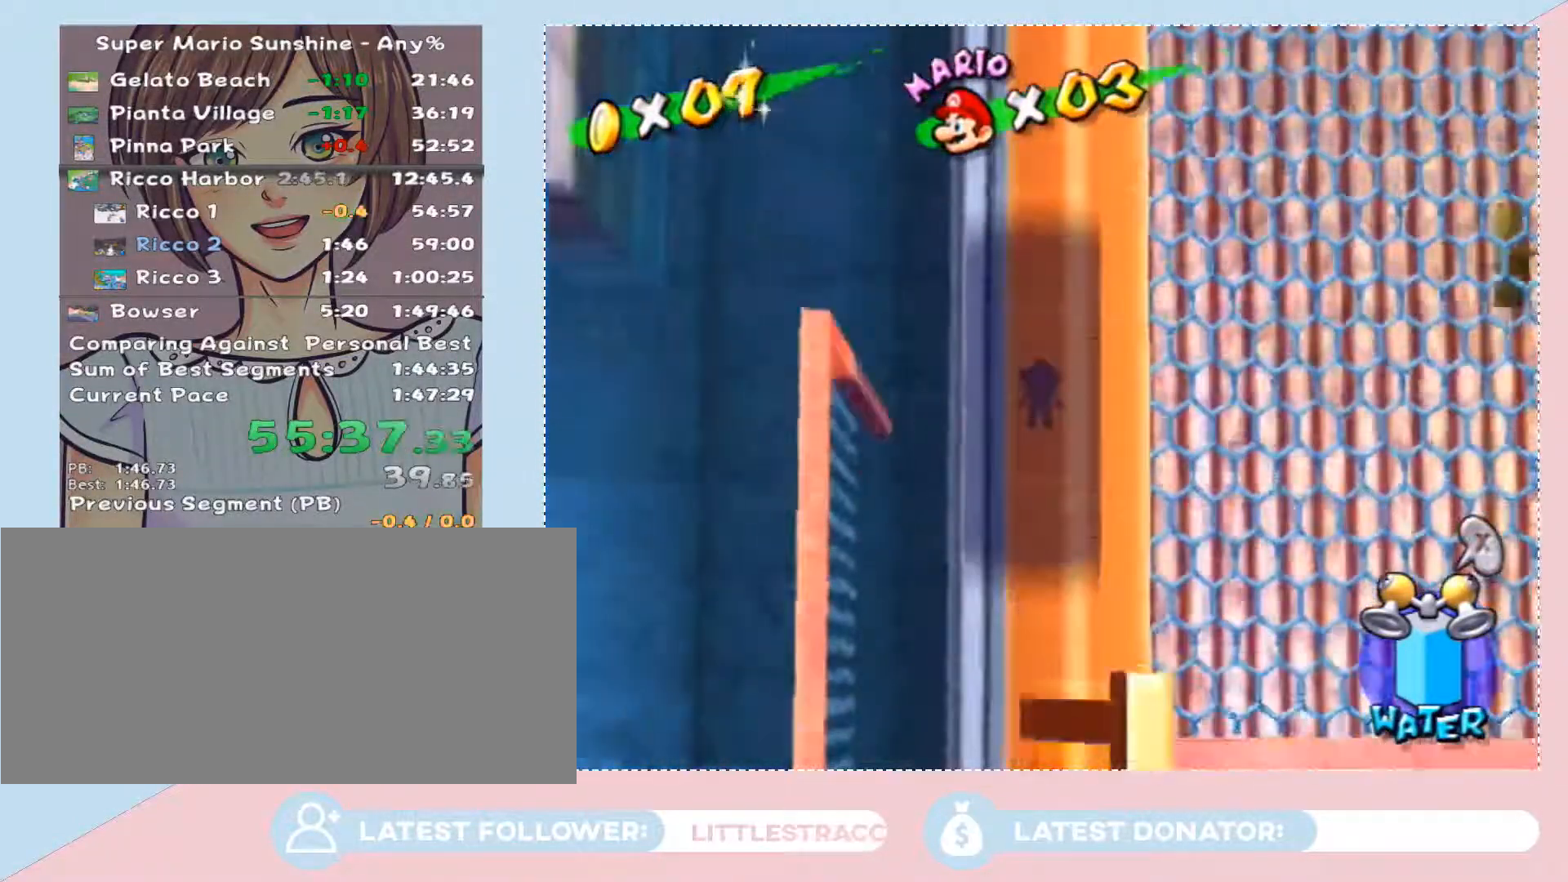
{"buttons": [], "left_stick": "up", "right_stick": "center", "events": []}
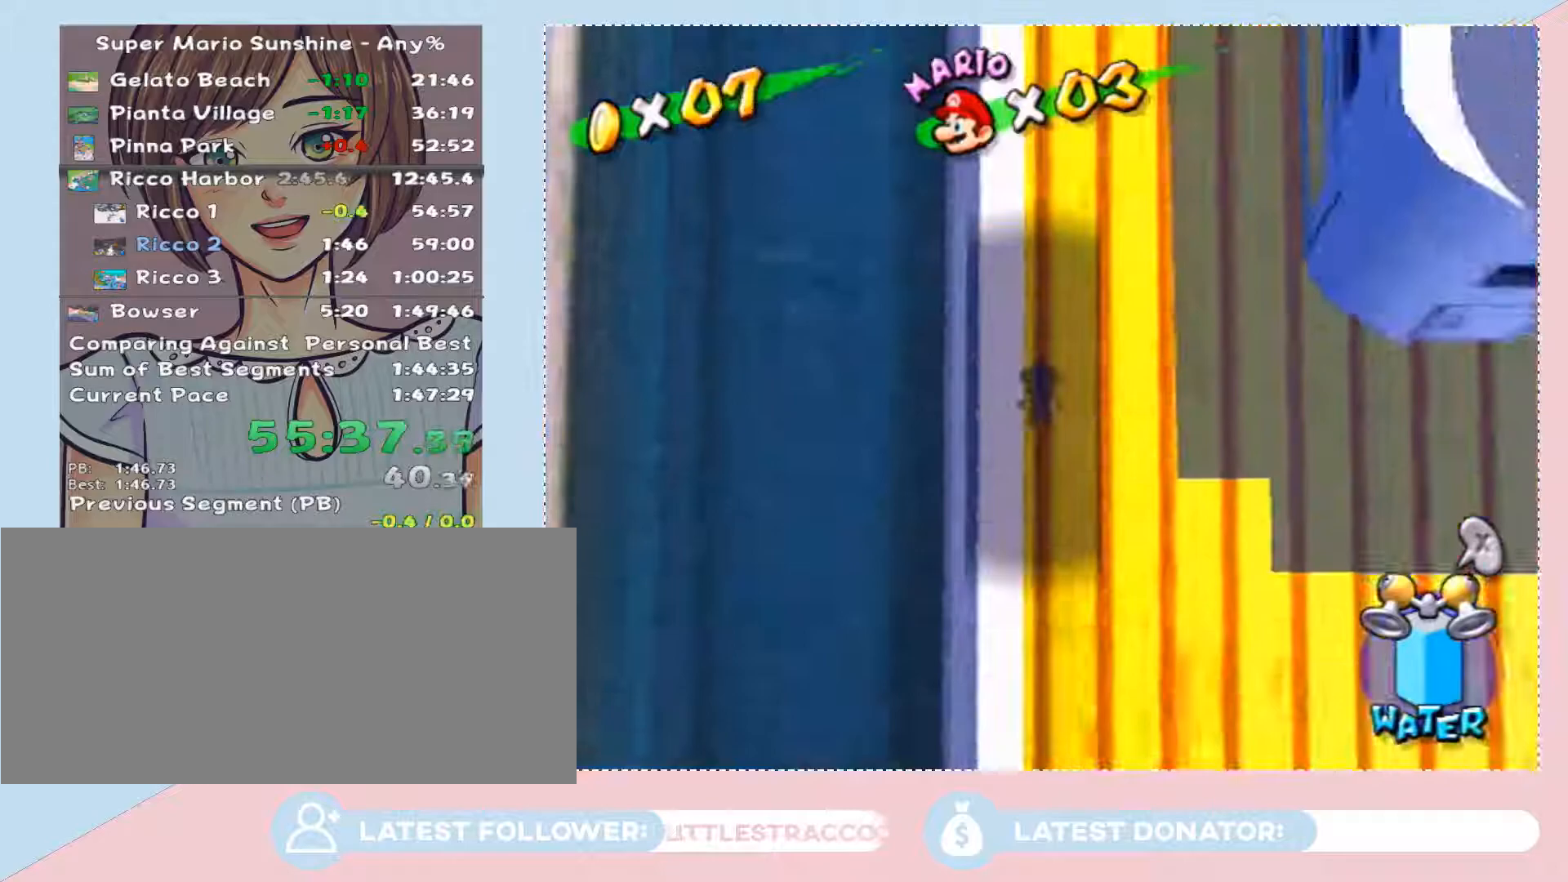
{"buttons": [], "left_stick": "up", "right_stick": "center", "events": []}
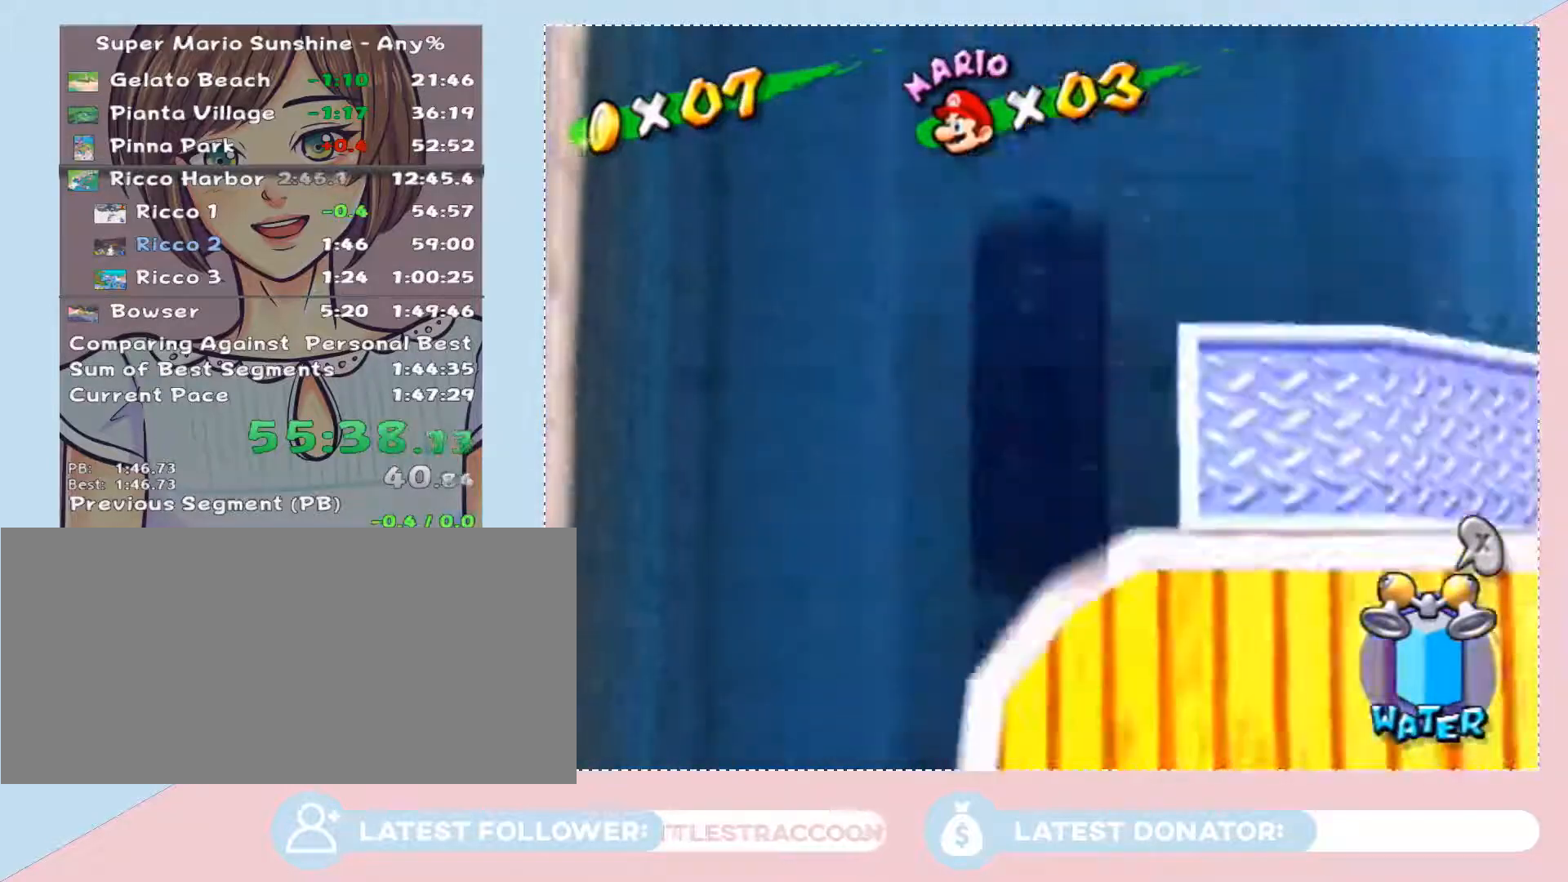
{"buttons": [], "left_stick": "up", "right_stick": "center", "events": []}
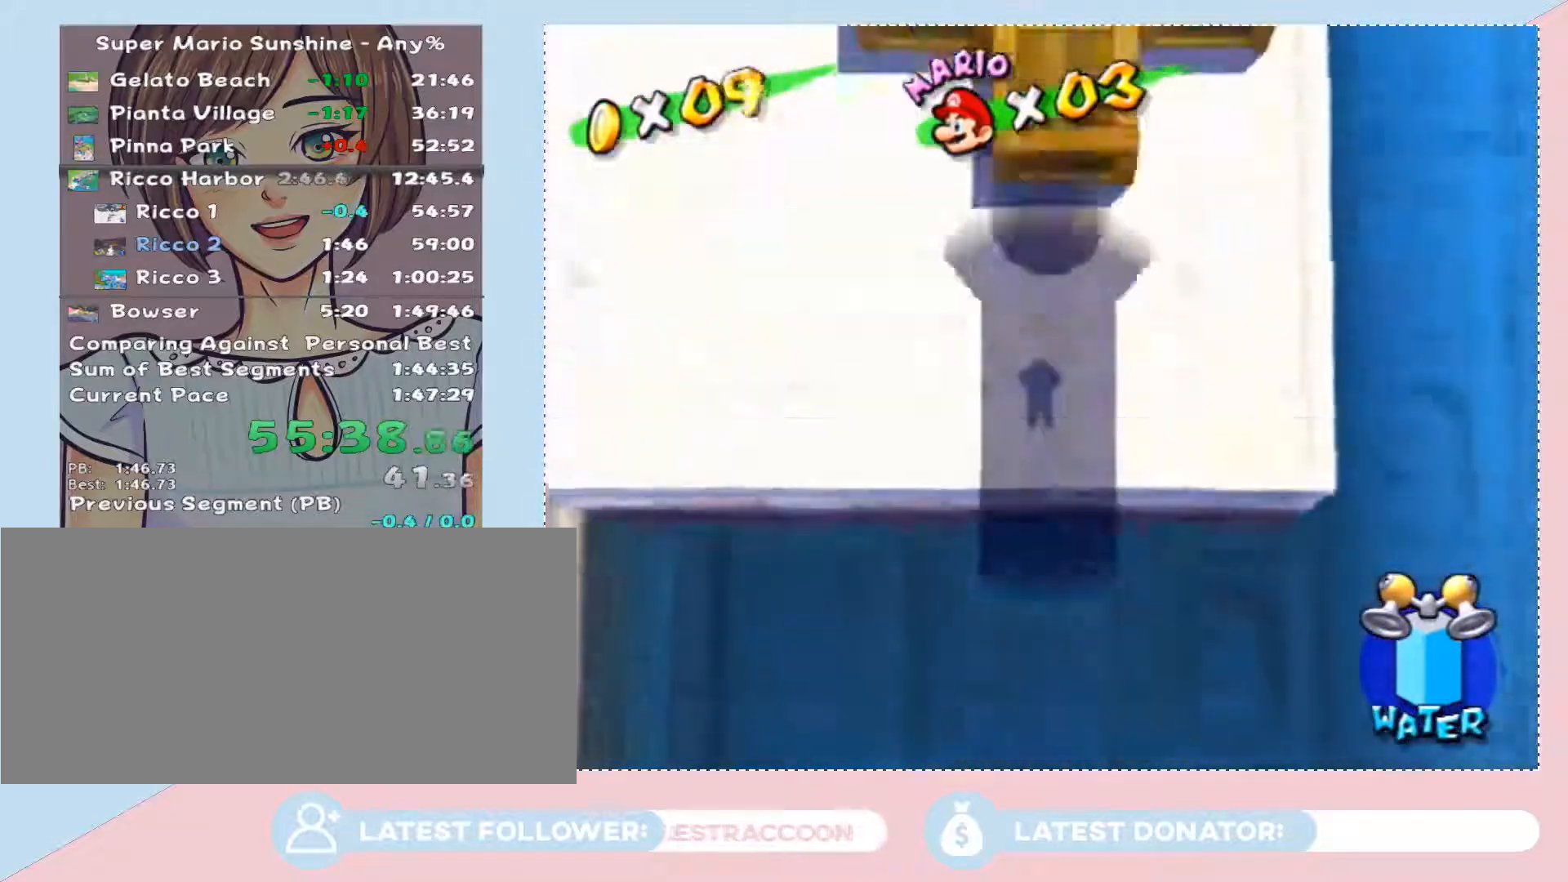
{"buttons": [], "left_stick": "up", "right_stick": "center", "events": []}
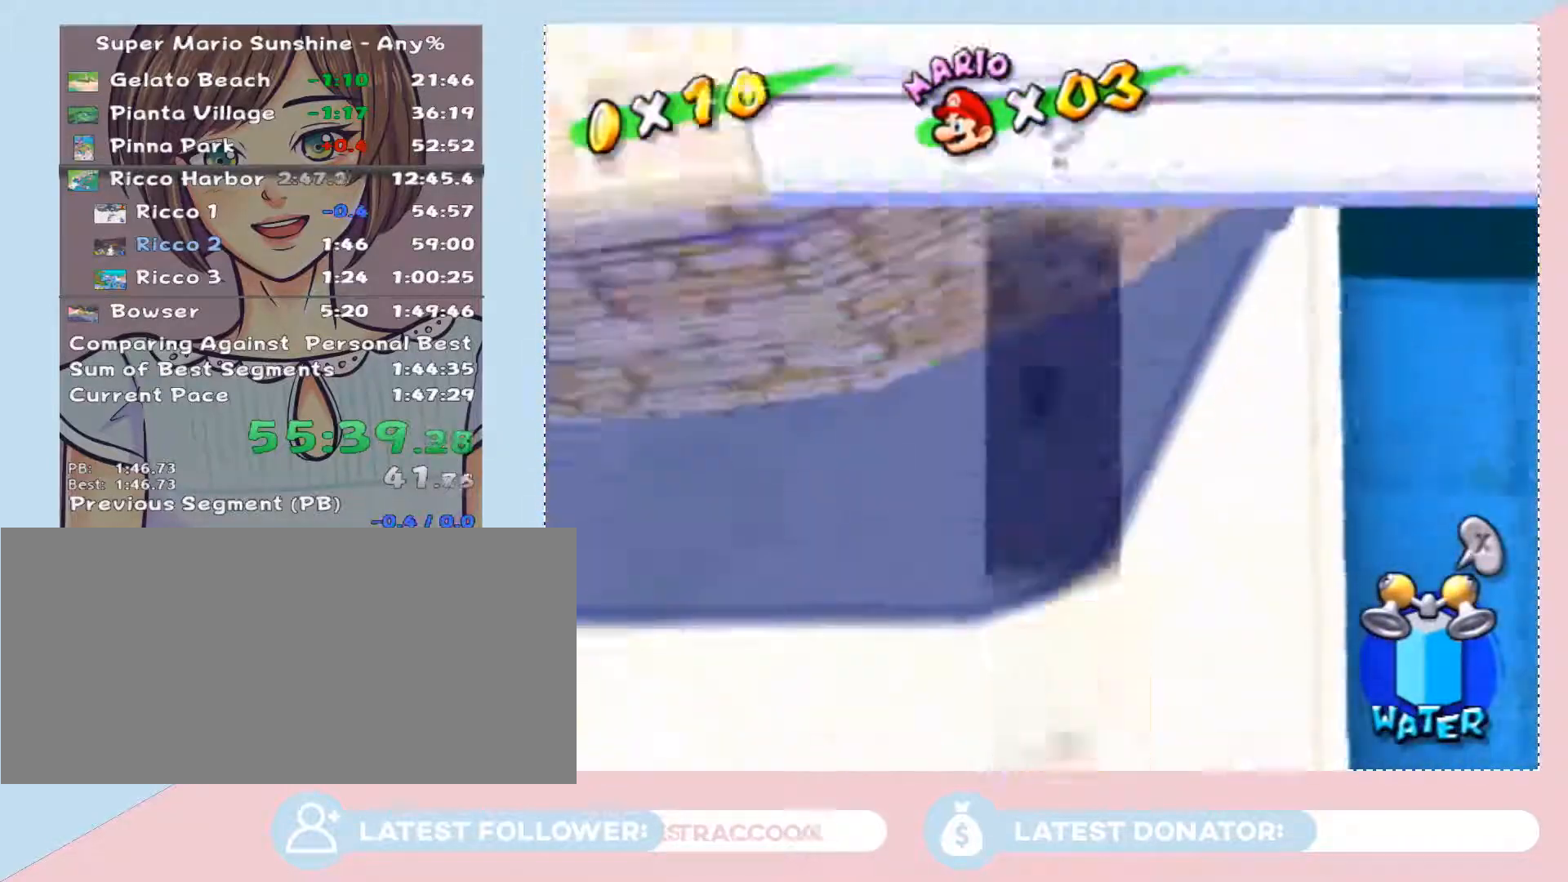
{"buttons": [], "left_stick": "up", "right_stick": "center", "events": []}
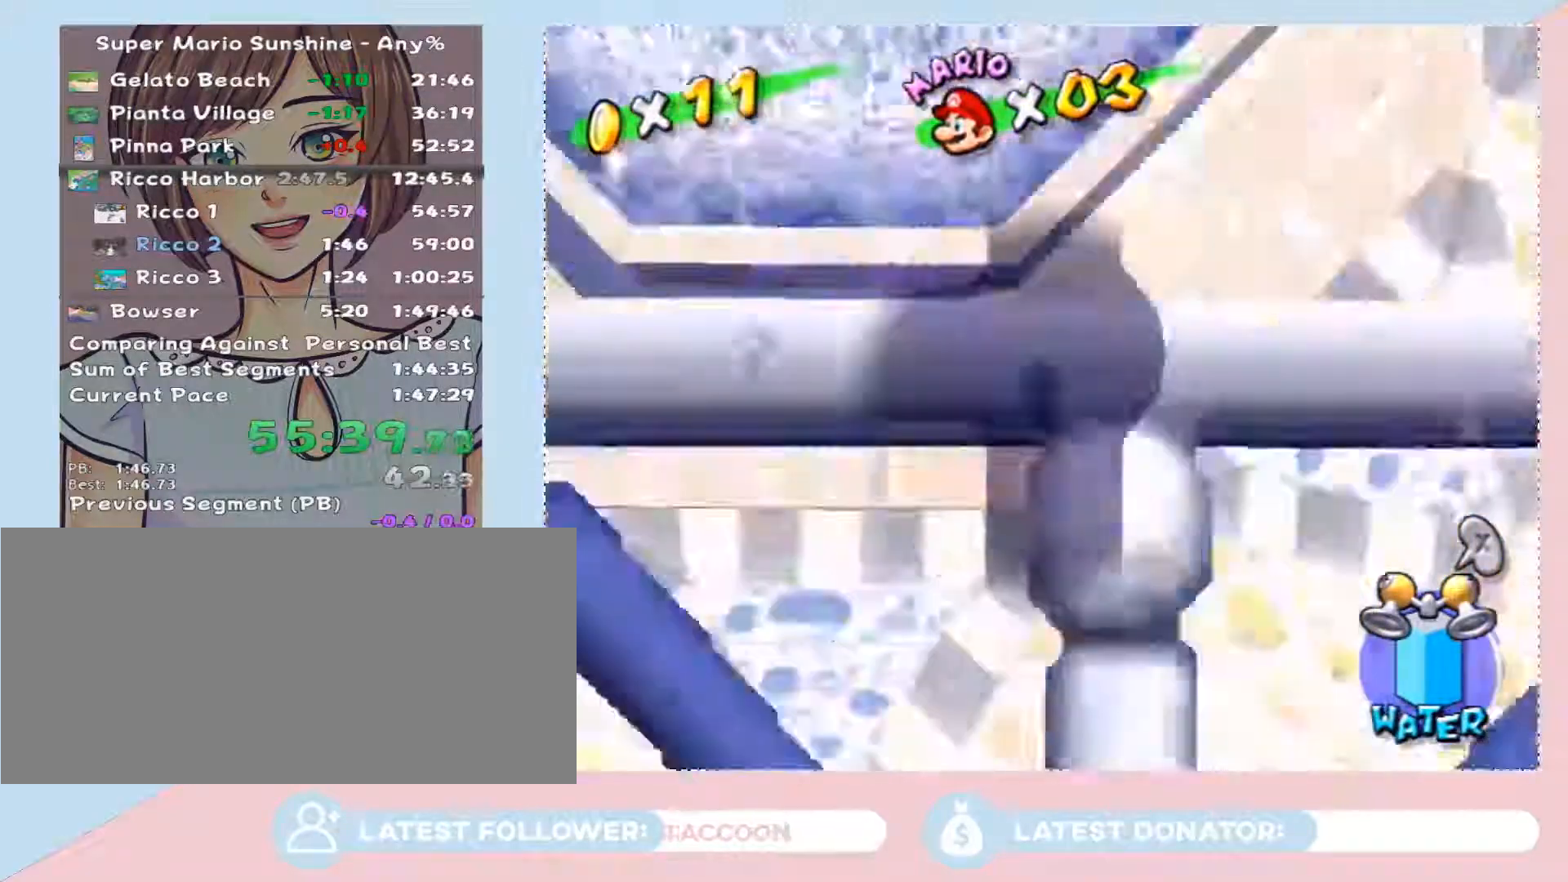
{"buttons": [], "left_stick": "up", "right_stick": "center", "events": []}
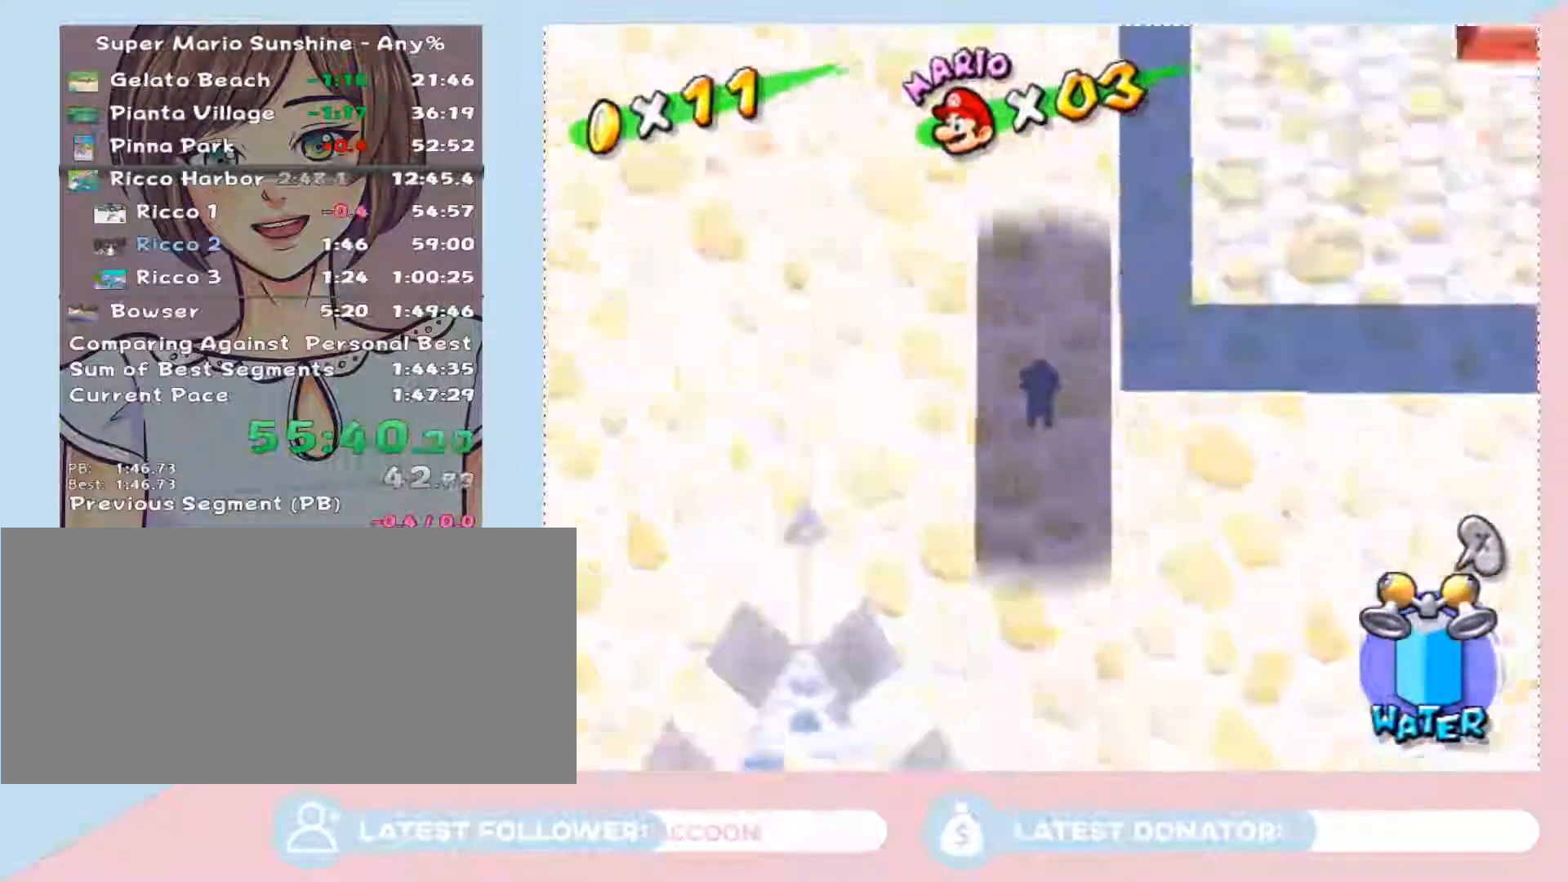
{"buttons": [], "left_stick": "up", "right_stick": "center", "events": []}
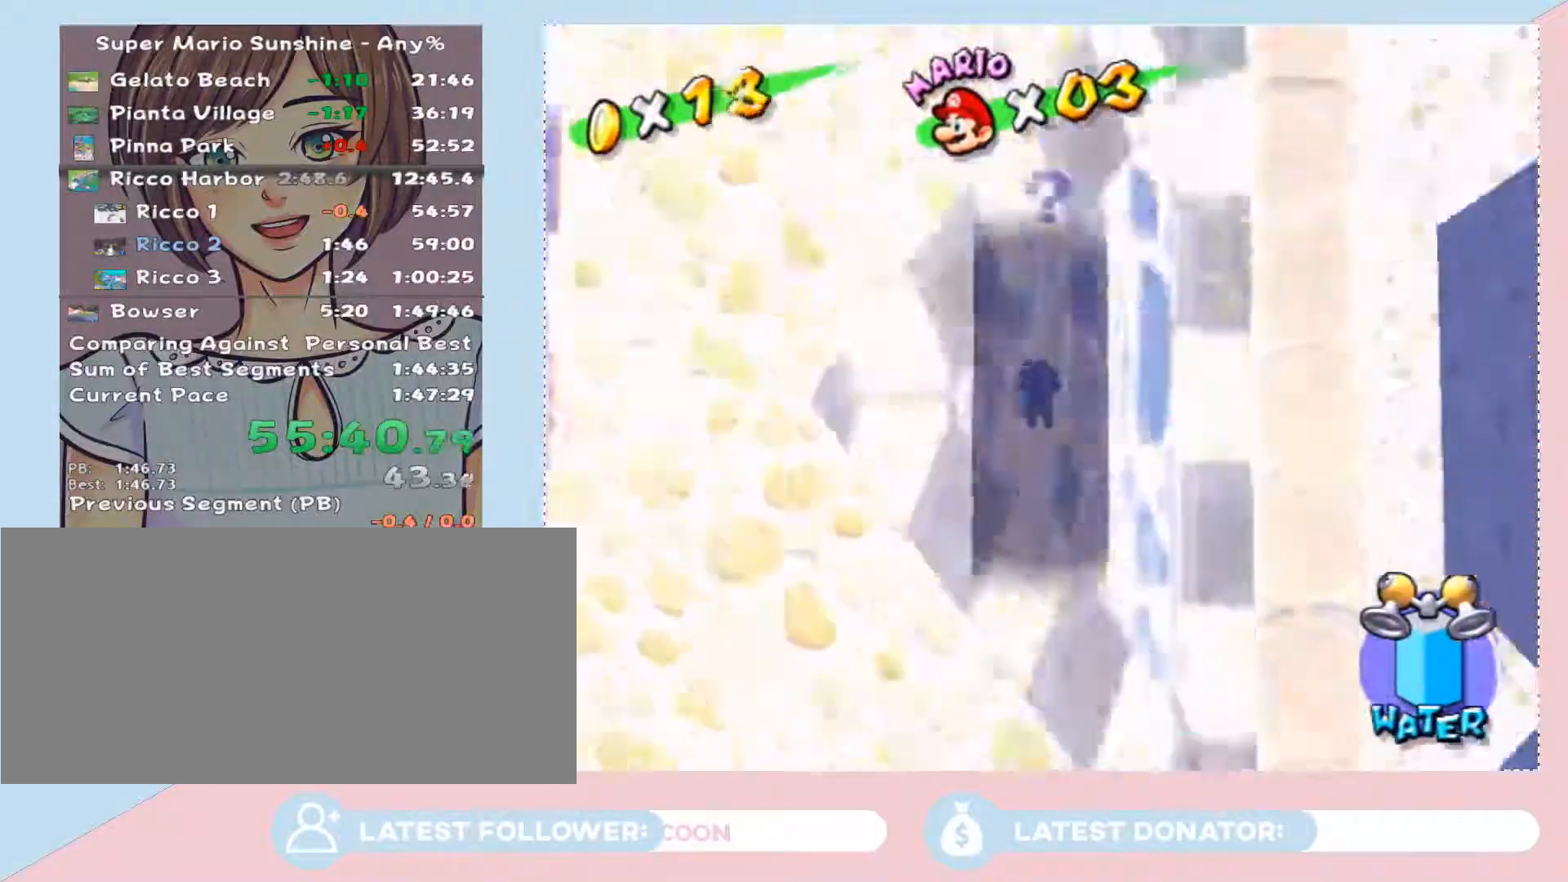
{"buttons": [], "left_stick": "up", "right_stick": "center", "events": []}
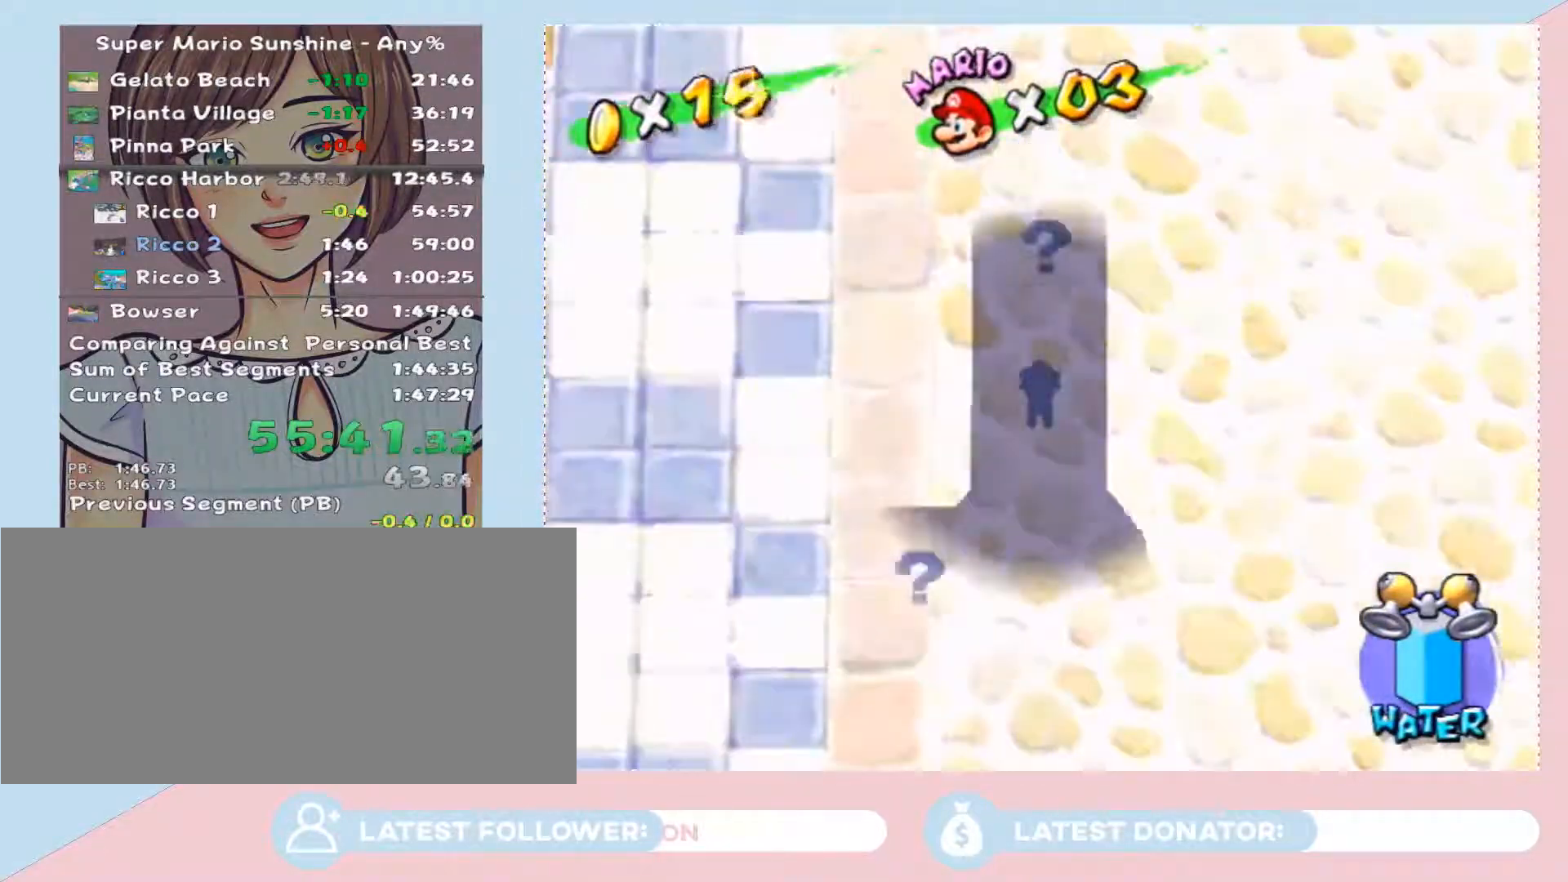
{"buttons": [], "left_stick": "up", "right_stick": "center", "events": [[83, "A", "down"], [250, "A", "up"]]}
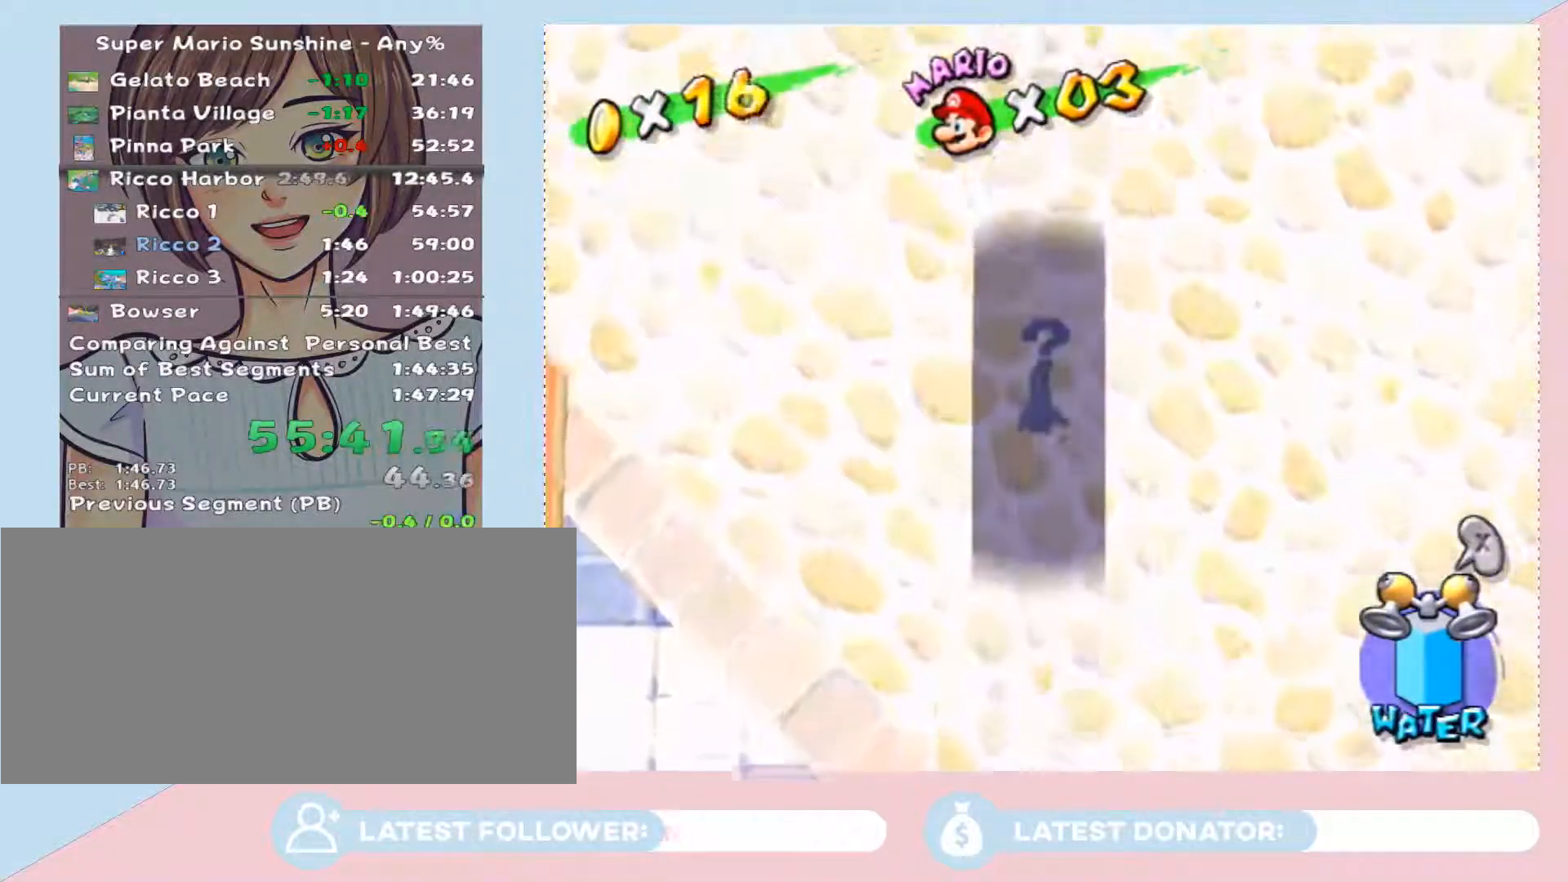
{"buttons": [], "left_stick": "up", "right_stick": "center", "events": []}